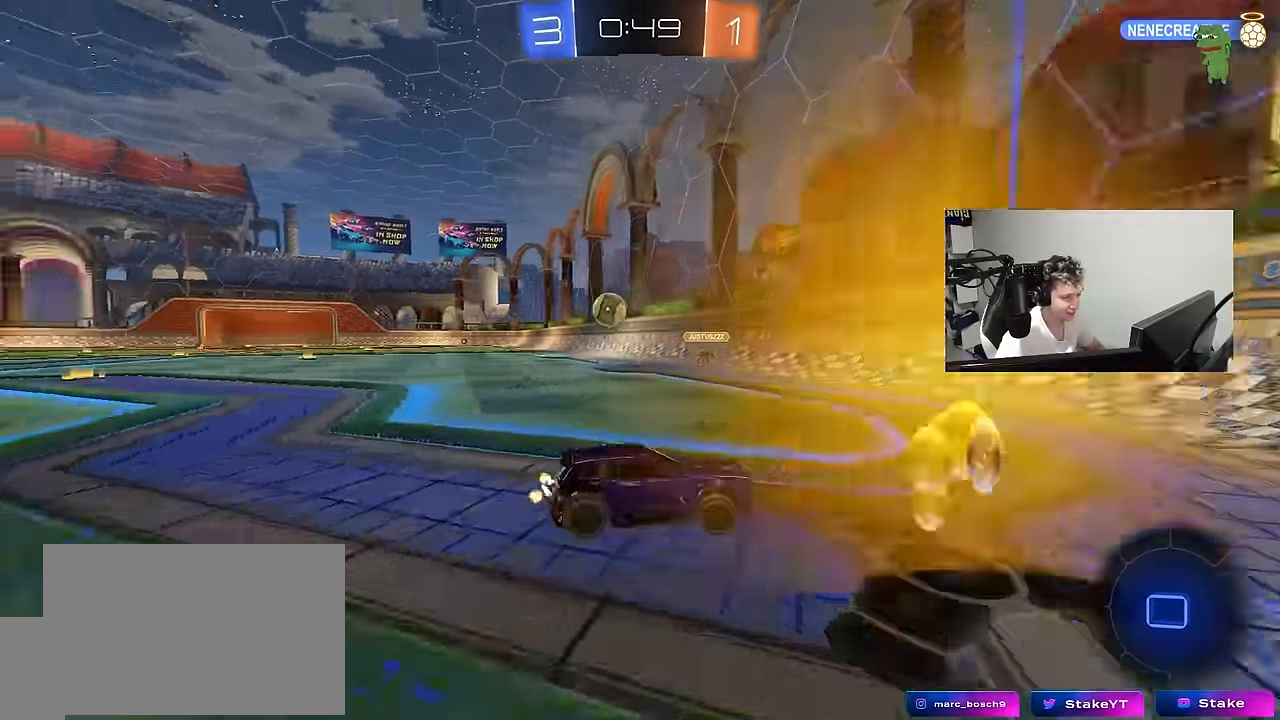
Gameplay with keyboard and mouse; each line is a JSON object with the keys and mouse buttons held at the frame after it. "events" lists presses ("down") and releases ("up") of "1", "2", "3", "4", "5", "a", "alt", "c", "caps_lock", "ctrl", "d", "e", "f", "g", "q", "r", "s", "shift", "space", "t", "tab", "v", "w", "x", "z", "mouse_left", "mouse_wheel" and "mouse_right" between this image and that frame as [ms after this image, input, new state], when the widget could be followed in between. "mouse_left", "mouse_wheel", "mouse_right" = the "left", "wheel", "right" buttons of the "mouse" list. No other keys are recorded. "wheel" means that the mouse wheel is clicked or scrolled. "mouse_move" is the direction in which the mouse moves at that frame (one of eight, or "still"), when it could be read.
{"keys": ["d", "space", "w"], "mouse": [], "mouse_move": "up-right", "events": [[67, "space", "down"], [200, "space", "up"], [250, "shift", "down"], [300, "shift", "up"], [400, "space", "down"]]}
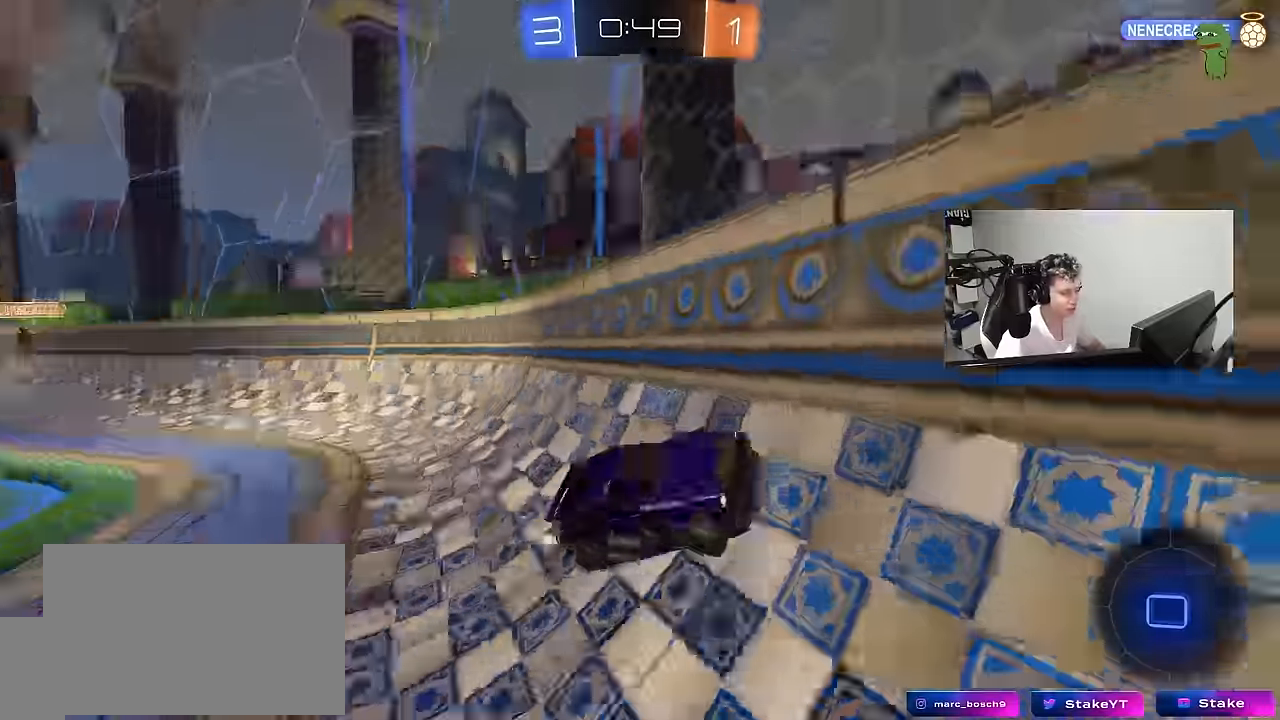
{"keys": ["w"], "mouse": [], "mouse_move": "still", "events": [[83, "space", "up"], [316, "d", "up"]]}
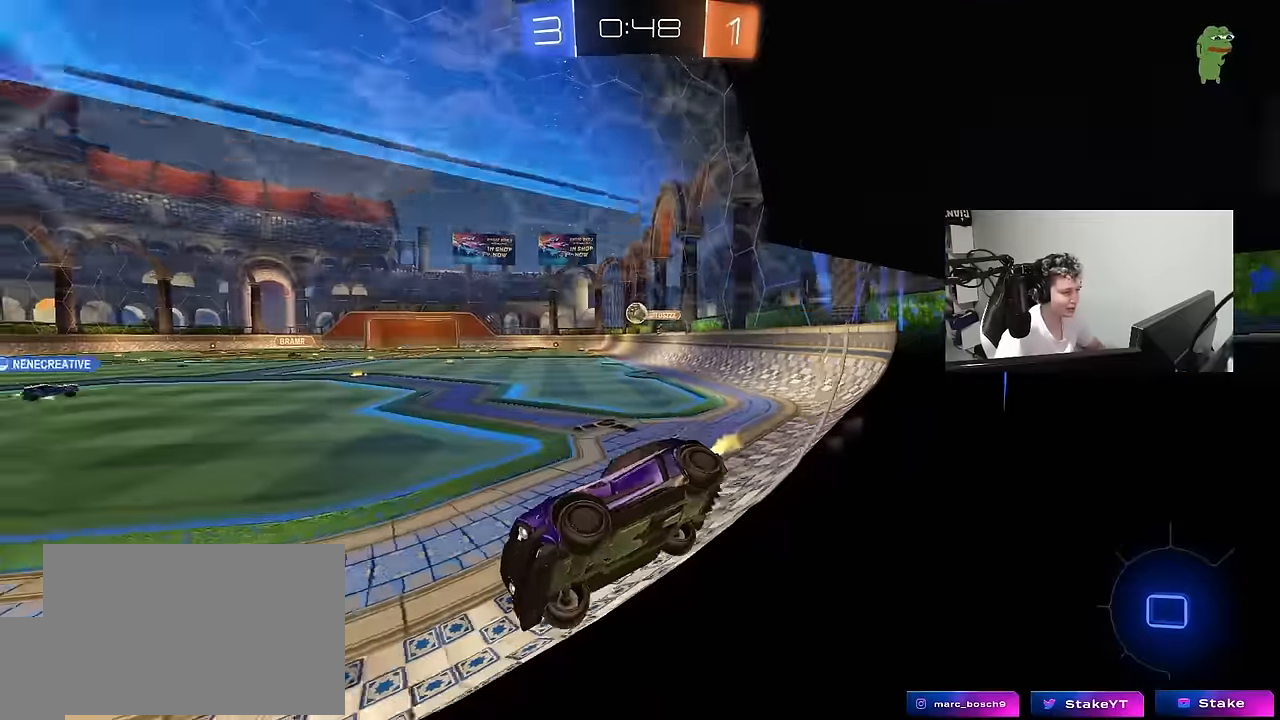
{"keys": ["w"], "mouse": ["right"], "events": [[150, "d", "down"], [150, "space", "down"], [283, "d", "up"], [333, "space", "up"], [466, "mouse_right", "down"]]}
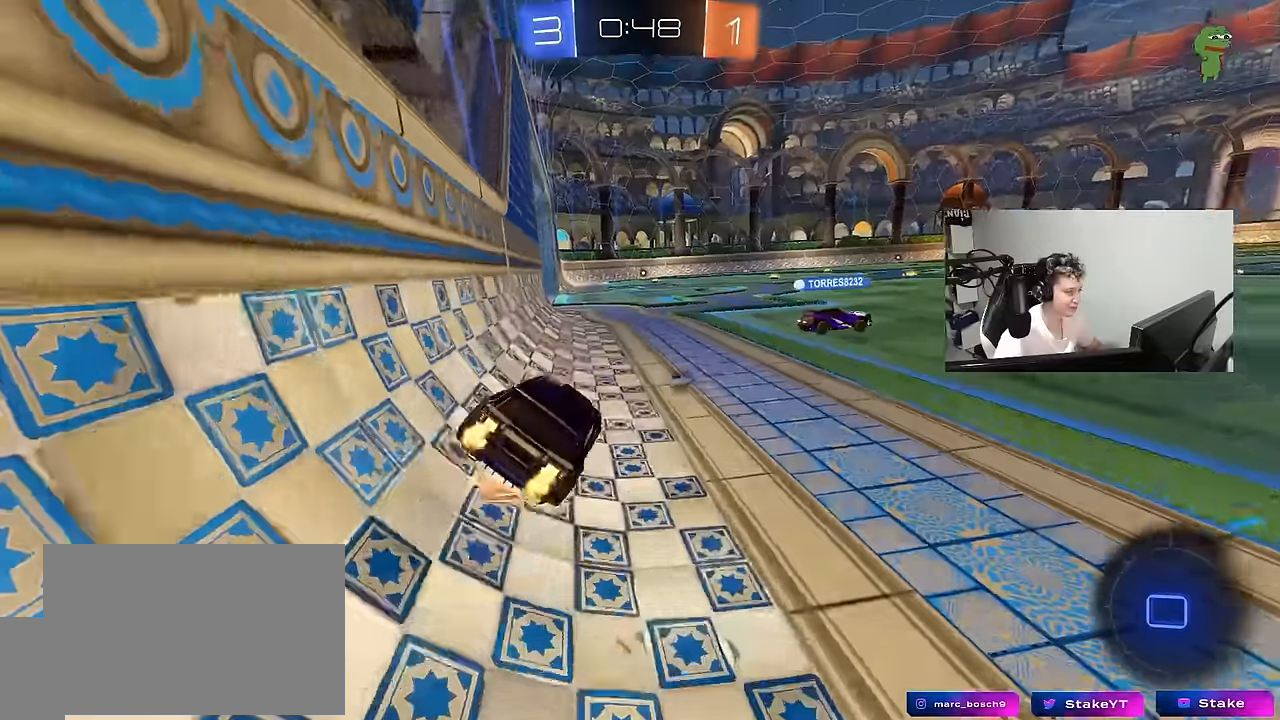
{"keys": ["w"], "mouse": [], "mouse_move": "still", "events": [[16, "w", "up"], [66, "mouse_right", "up"], [116, "a", "down"], [116, "s", "down"], [166, "shift", "down"], [200, "shift", "up"], [250, "a", "up"], [250, "s", "up"], [300, "shift", "down"], [350, "a", "down"], [400, "a", "up"], [400, "shift", "up"], [450, "w", "down"]]}
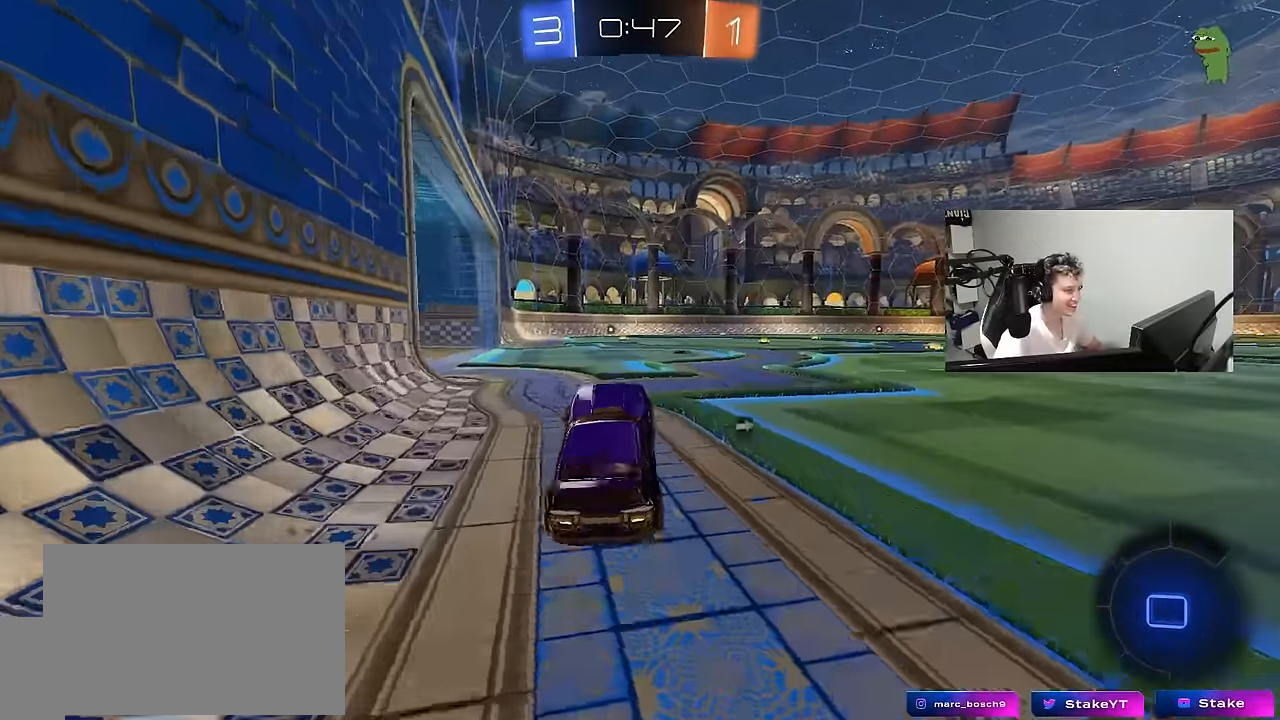
{"keys": ["a", "s", "shift"], "mouse": ["left", "right"], "mouse_move": "still", "events": [[33, "mouse_right", "down"], [183, "mouse_right", "up"], [216, "d", "down"], [266, "mouse_left", "down"], [266, "mouse_right", "down"], [266, "space", "down"], [316, "a", "down"], [316, "d", "up"], [316, "space", "up"], [366, "mouse_right", "up"], [366, "shift", "down"], [466, "mouse_right", "down"], [466, "s", "down"], [466, "w", "up"]]}
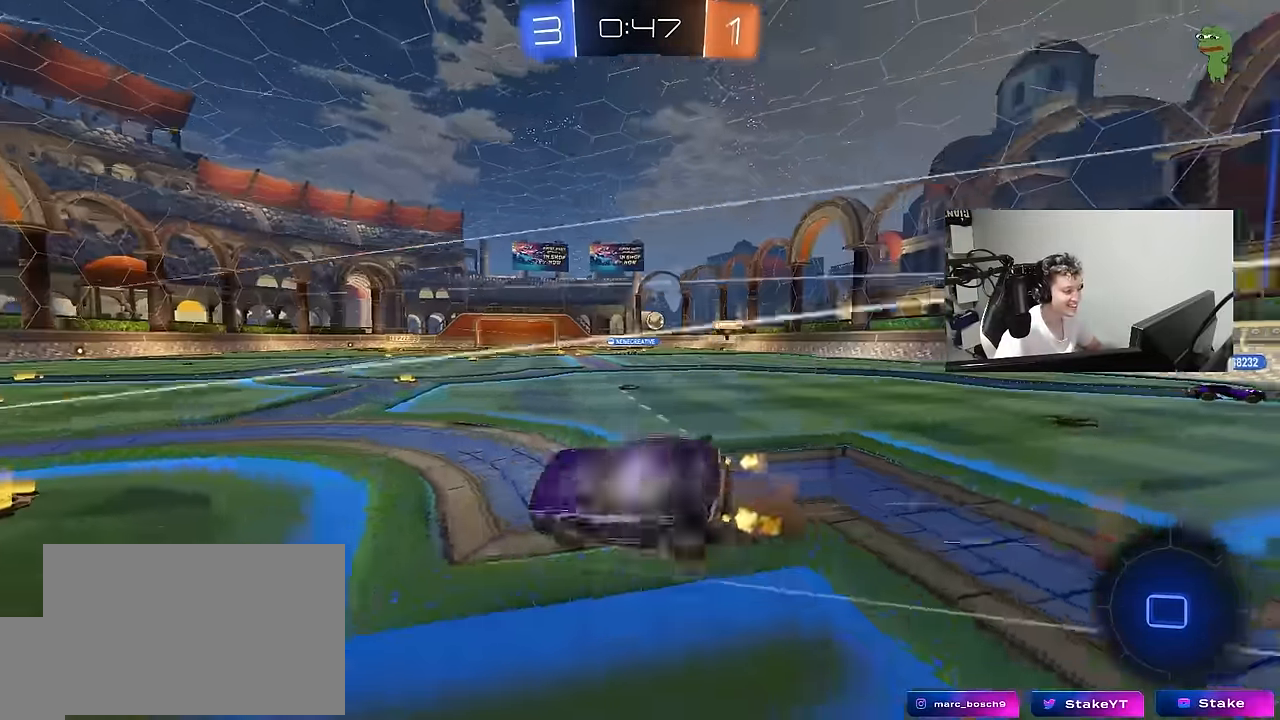
{"keys": ["a", "s", "shift"], "mouse": [], "mouse_move": "still", "events": [[50, "mouse_left", "up"], [100, "mouse_right", "up"], [383, "s", "up"], [466, "s", "down"]]}
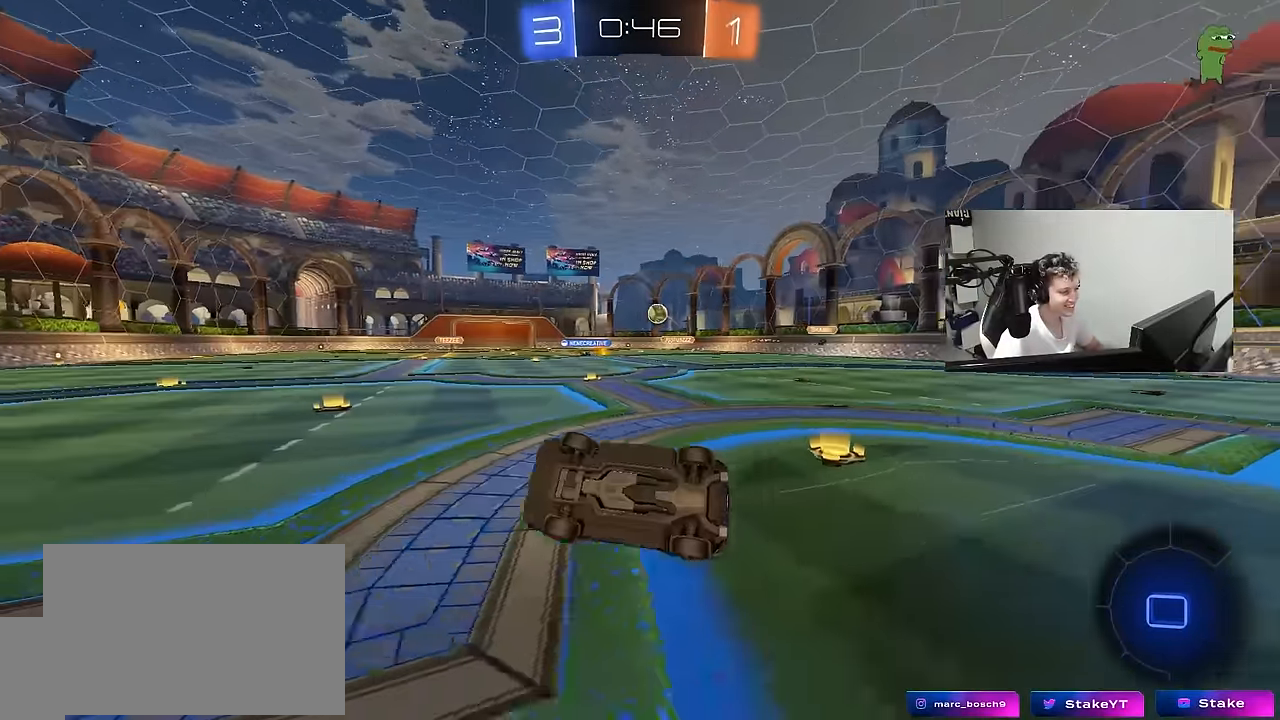
{"keys": ["w"], "mouse": [], "mouse_move": "still", "events": [[166, "shift", "up"], [250, "s", "up"], [300, "a", "up"], [450, "w", "down"]]}
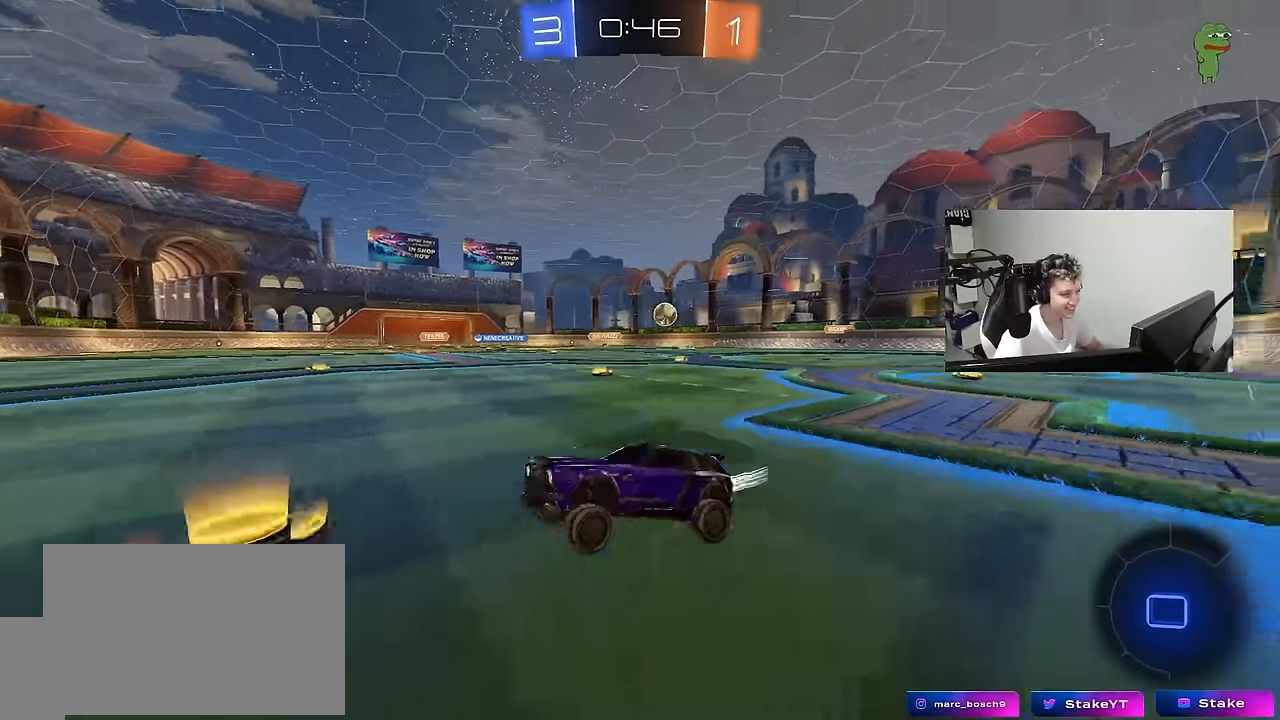
{"keys": ["d"], "mouse": [], "mouse_move": "still", "events": [[33, "mouse_left", "down"], [183, "mouse_left", "up"], [366, "a", "down"], [450, "a", "up"], [450, "d", "down"], [500, "w", "up"]]}
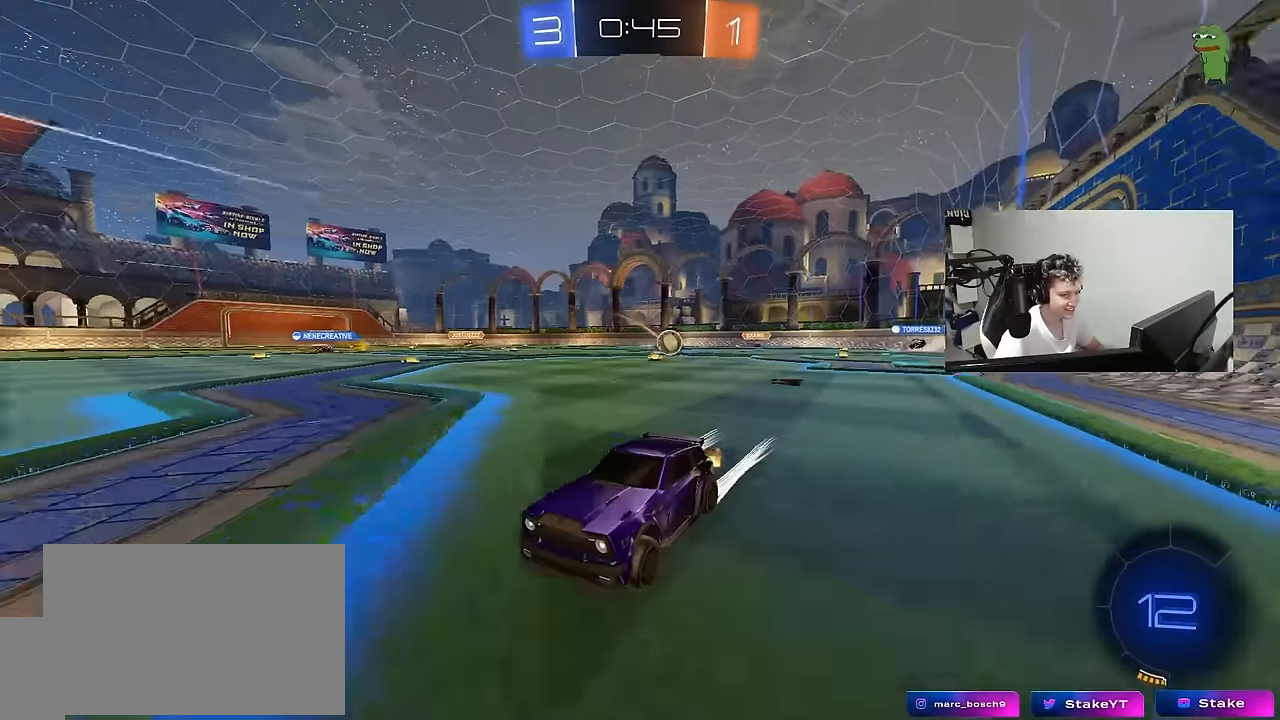
{"keys": ["a", "shift"], "mouse": [], "mouse_move": "still", "events": [[50, "w", "down"], [100, "d", "up"], [100, "w", "up"], [200, "a", "down"], [200, "s", "down"], [416, "s", "up"], [416, "shift", "down"]]}
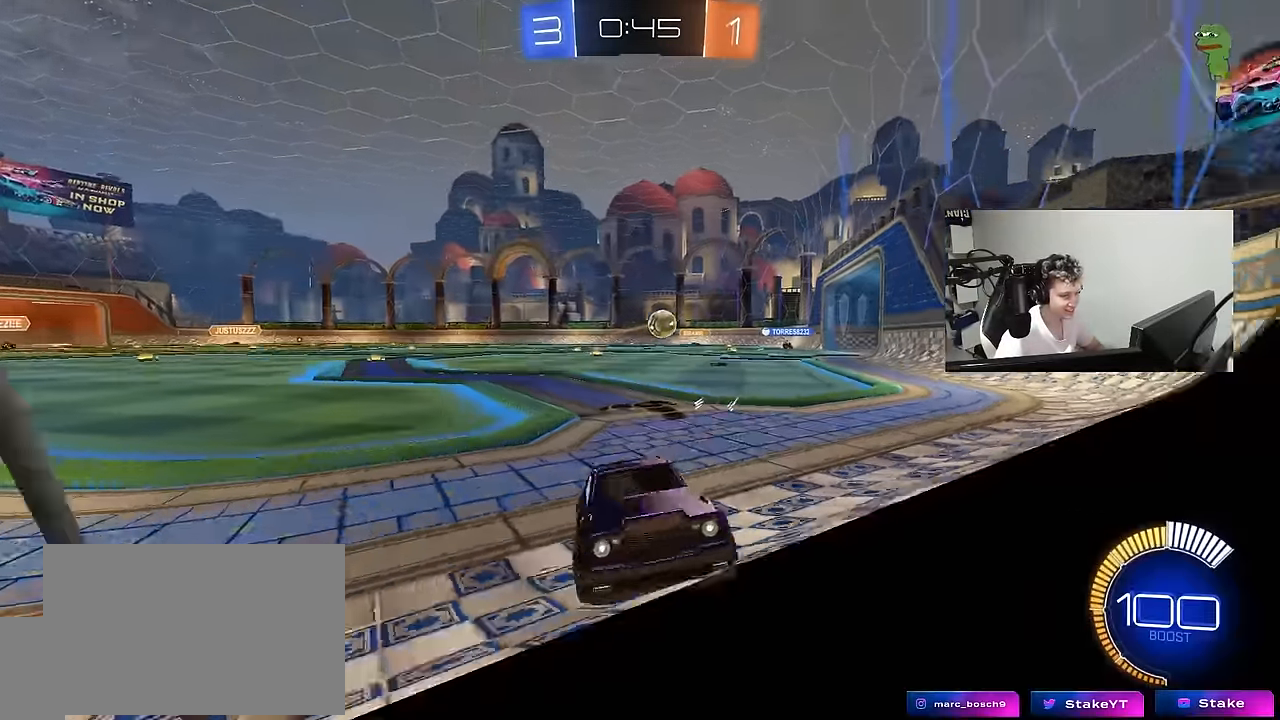
{"keys": ["a", "w"], "mouse": [], "mouse_move": "still", "events": [[16, "w", "down"], [66, "shift", "up"]]}
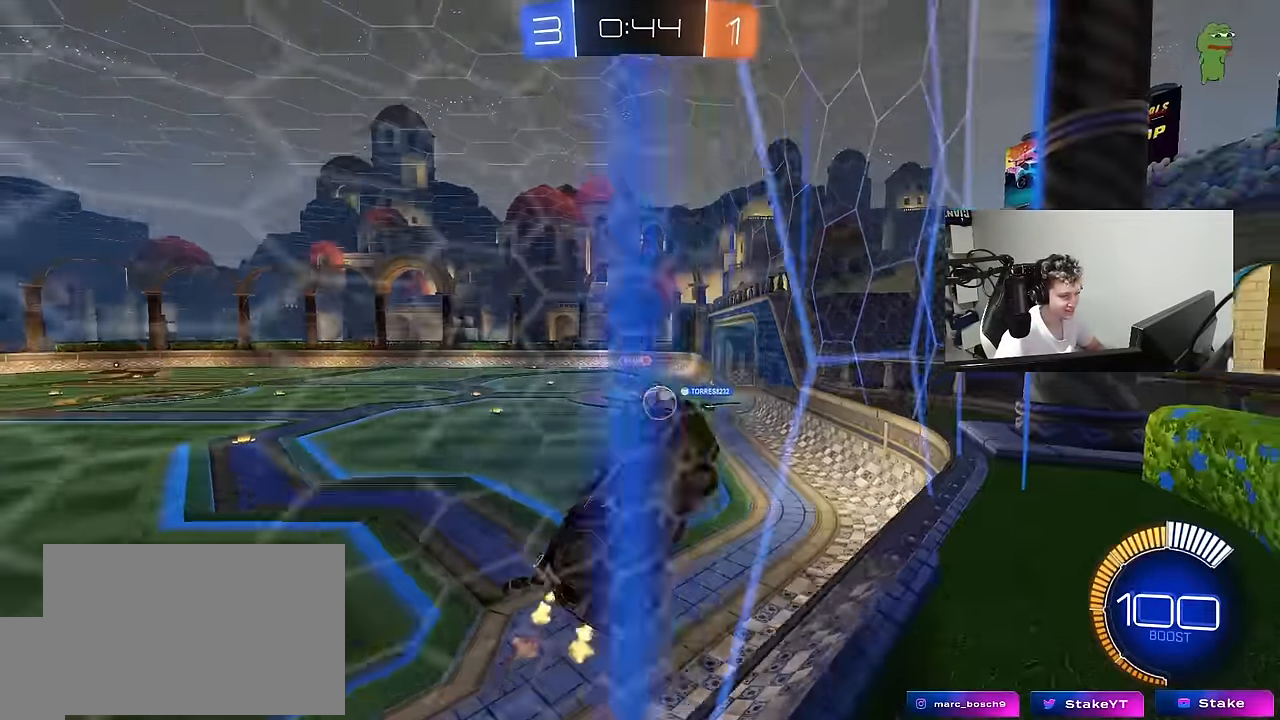
{"keys": ["w"], "mouse": [], "mouse_move": "still", "events": [[416, "a", "up"]]}
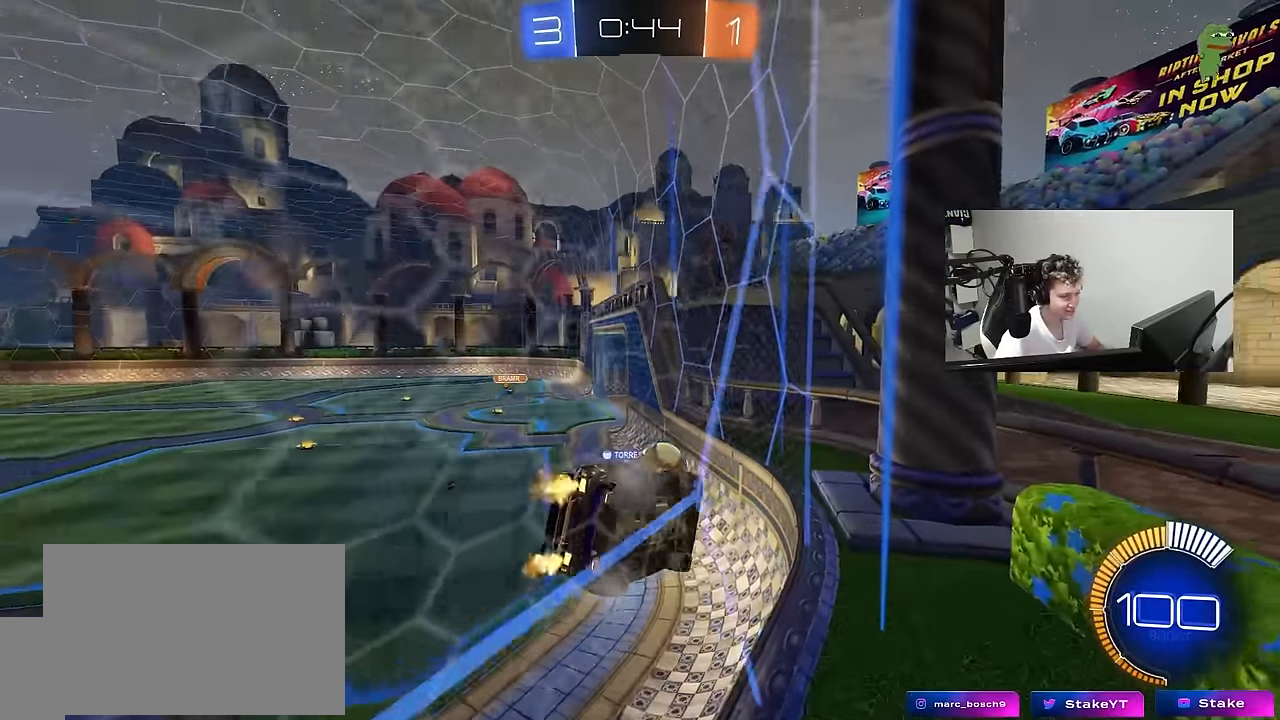
{"keys": ["a", "w"], "mouse": [], "mouse_move": "still", "events": [[50, "d", "down"], [233, "d", "up"], [283, "d", "down"], [383, "a", "down"], [383, "d", "up"]]}
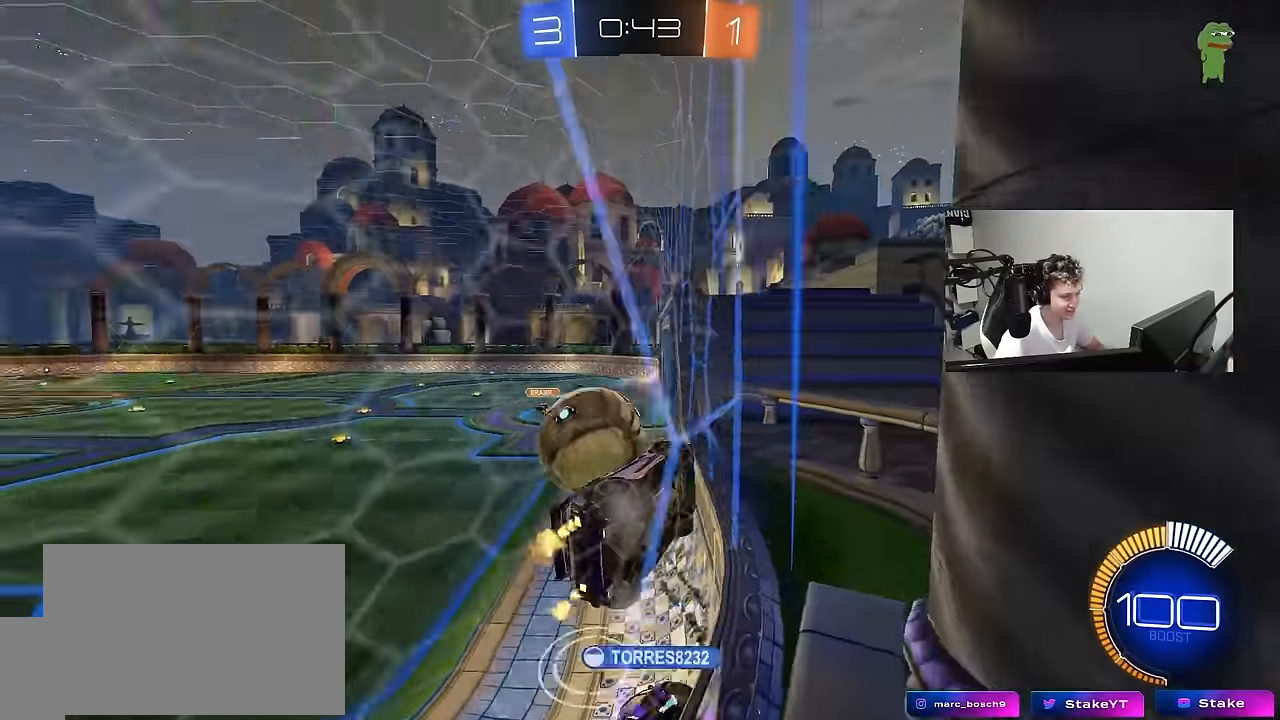
{"keys": ["a", "w"], "mouse": [], "mouse_move": "still", "events": [[66, "shift", "down"], [166, "shift", "up"], [250, "shift", "down"], [433, "shift", "up"]]}
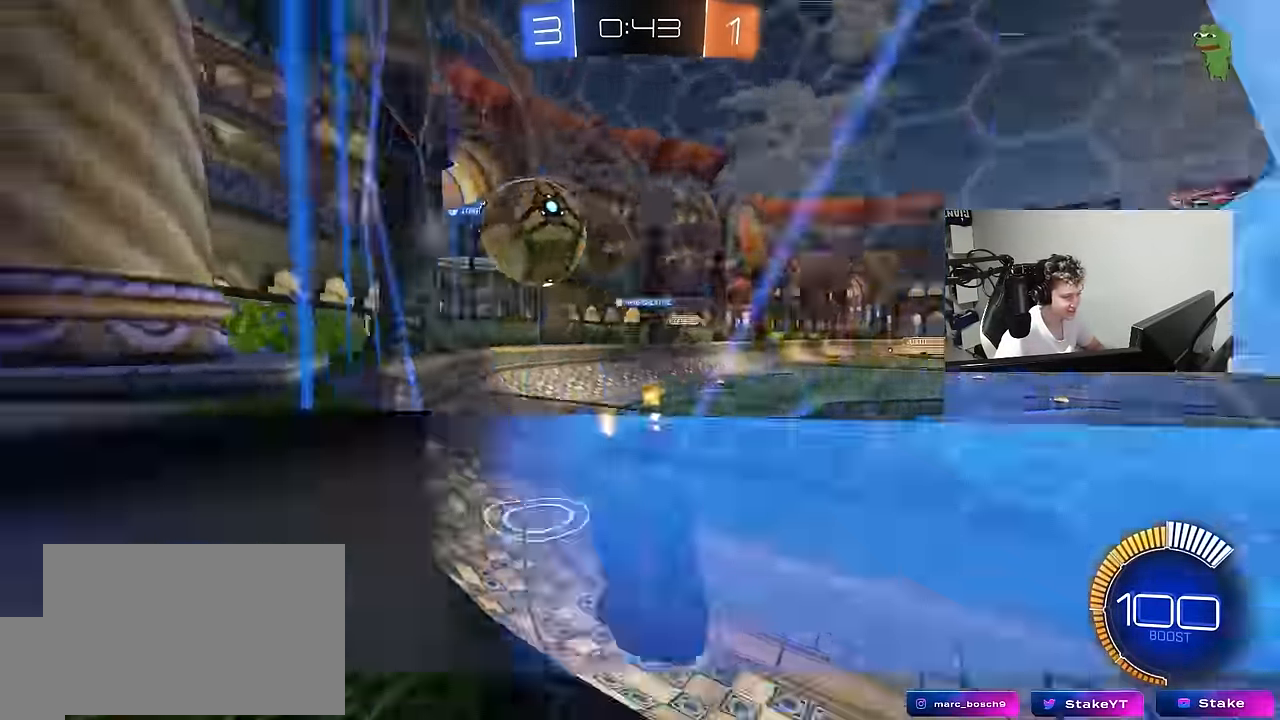
{"keys": ["a", "w"], "mouse": ["left"], "mouse_move": "still", "events": [[316, "mouse_left", "down"]]}
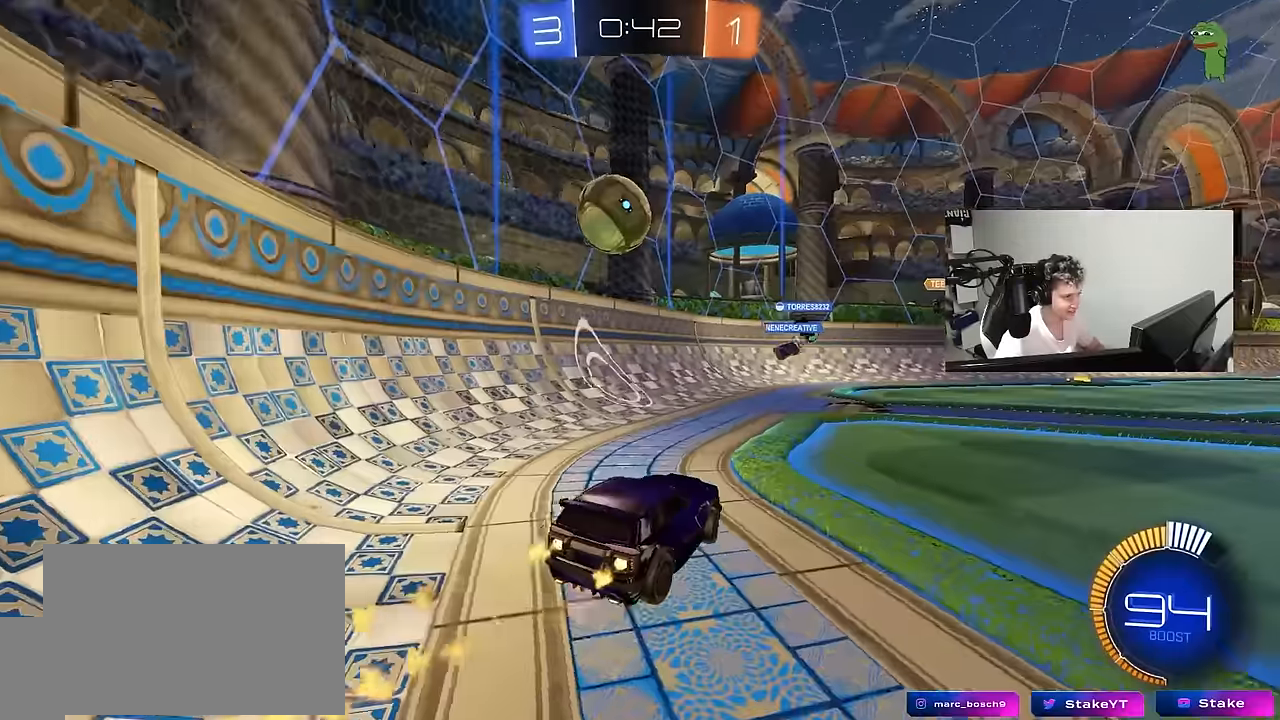
{"keys": ["a", "s"], "mouse": ["left", "right"], "mouse_move": "down", "events": [[150, "a", "up"], [233, "d", "down"], [283, "d", "up"], [333, "w", "up"], [383, "mouse_right", "down"], [433, "a", "down"], [433, "s", "down"]]}
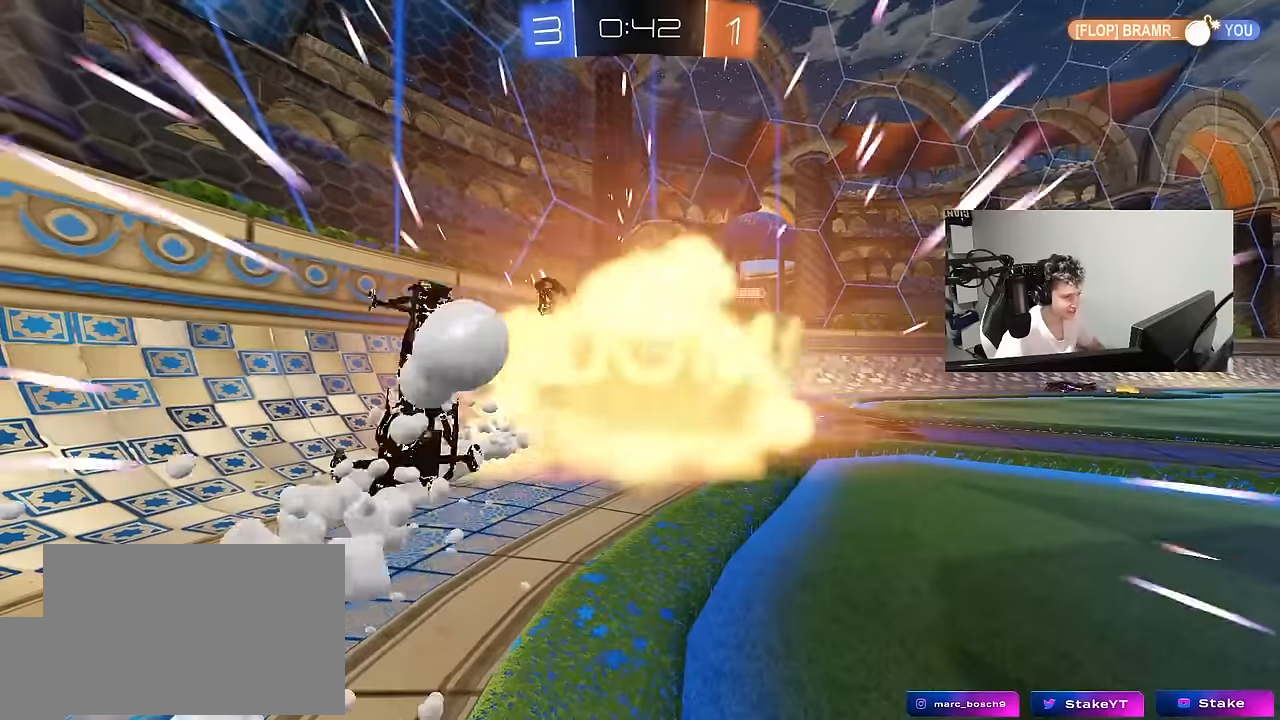
{"keys": [], "mouse": [], "mouse_move": "up", "events": [[16, "a", "up"], [66, "mouse_left", "up"], [66, "mouse_right", "up"], [66, "s", "up"]]}
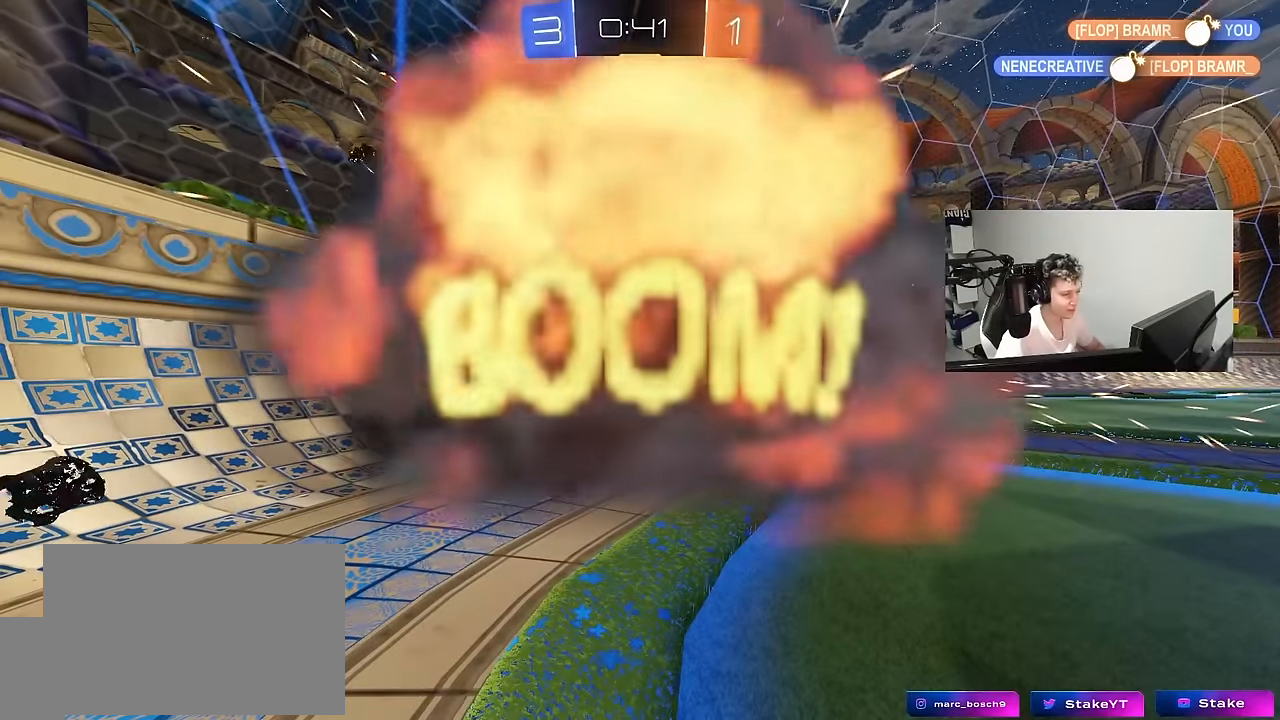
{"keys": ["tab"], "mouse": [], "mouse_move": "still", "events": [[133, "tab", "down"]]}
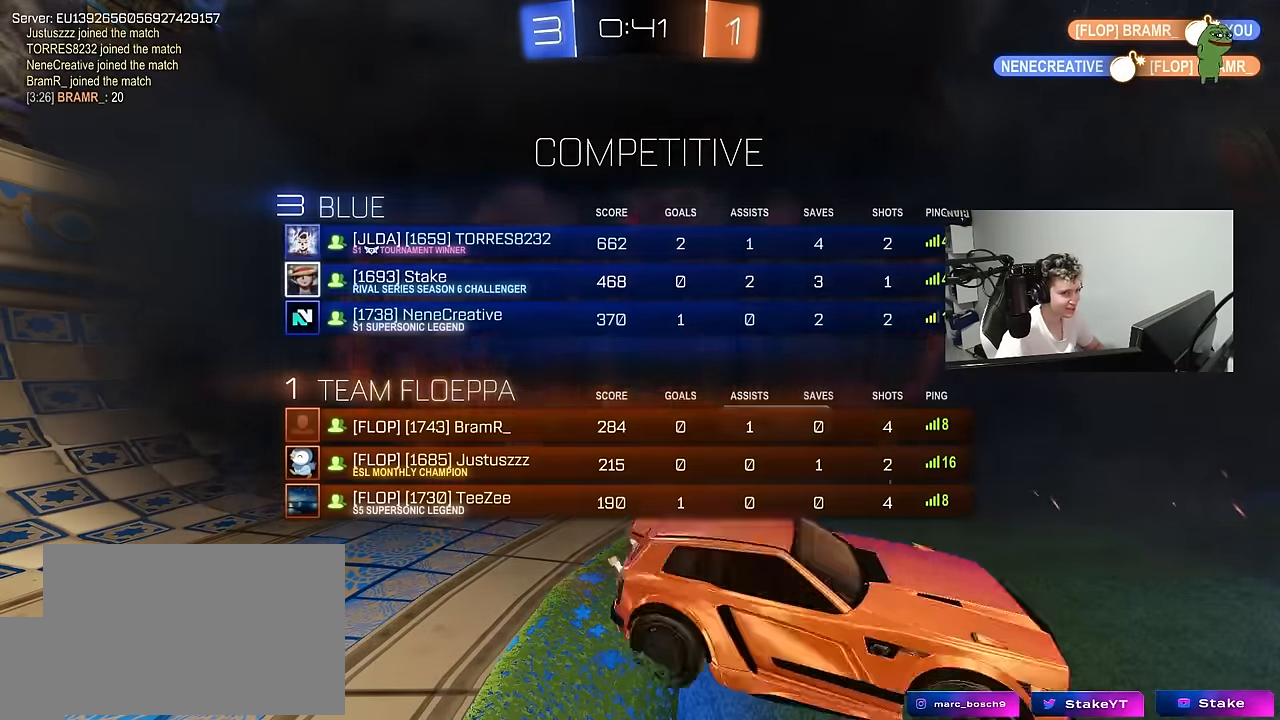
{"keys": [], "mouse": [], "mouse_move": "still", "events": [[50, "tab", "up"]]}
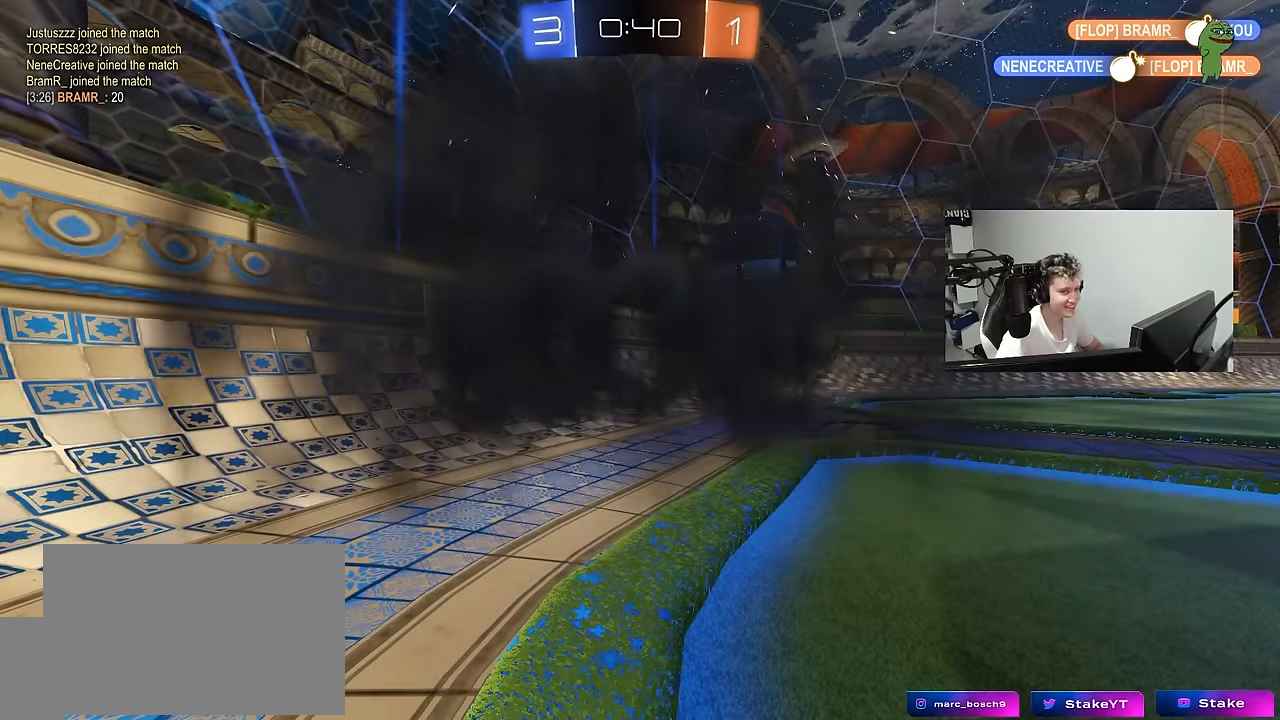
{"keys": ["tab"], "mouse": [], "mouse_move": "still", "events": [[66, "tab", "down"]]}
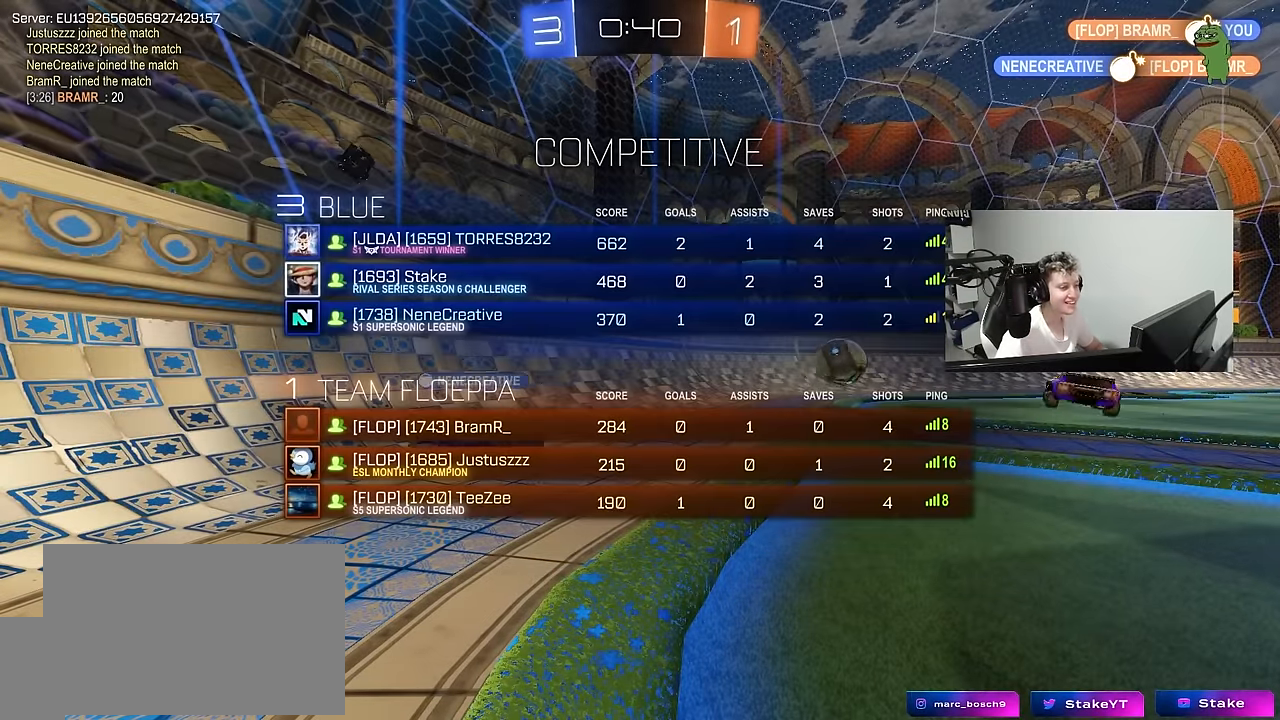
{"keys": [], "mouse": [], "mouse_move": "still", "events": [[216, "tab", "up"]]}
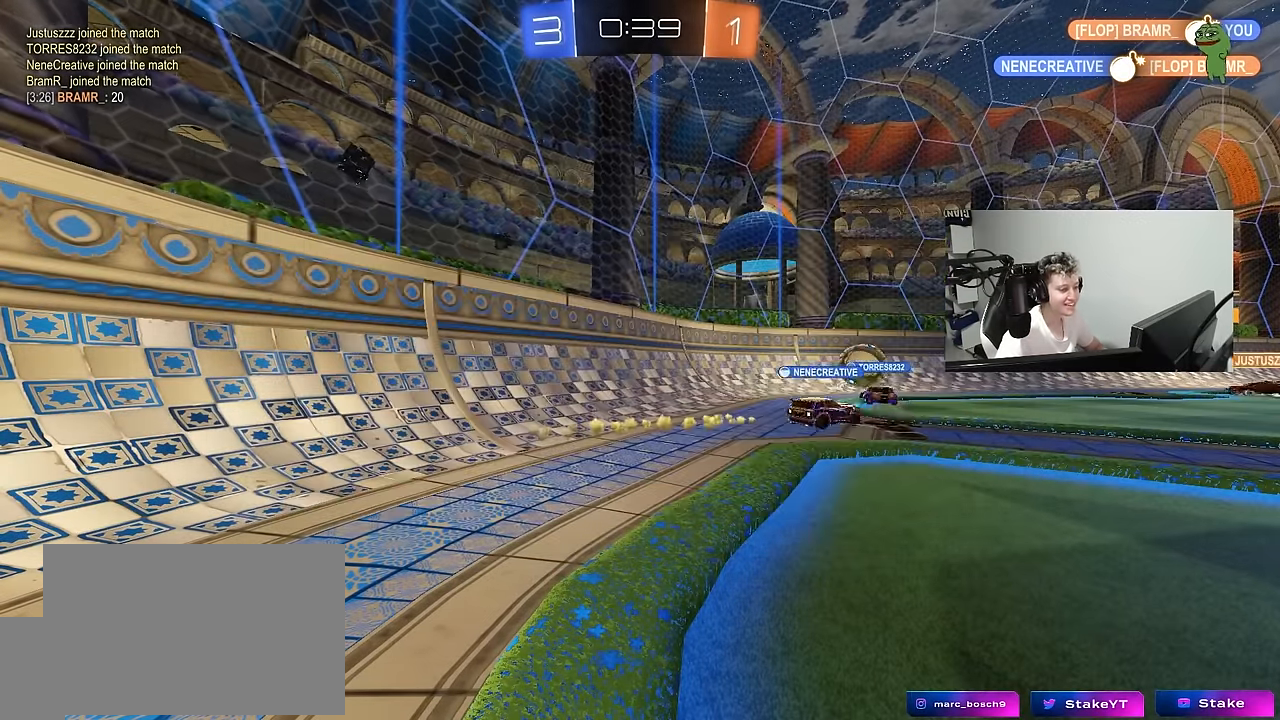
{"keys": ["w"], "mouse": [], "mouse_move": "still", "events": [[283, "w", "down"]]}
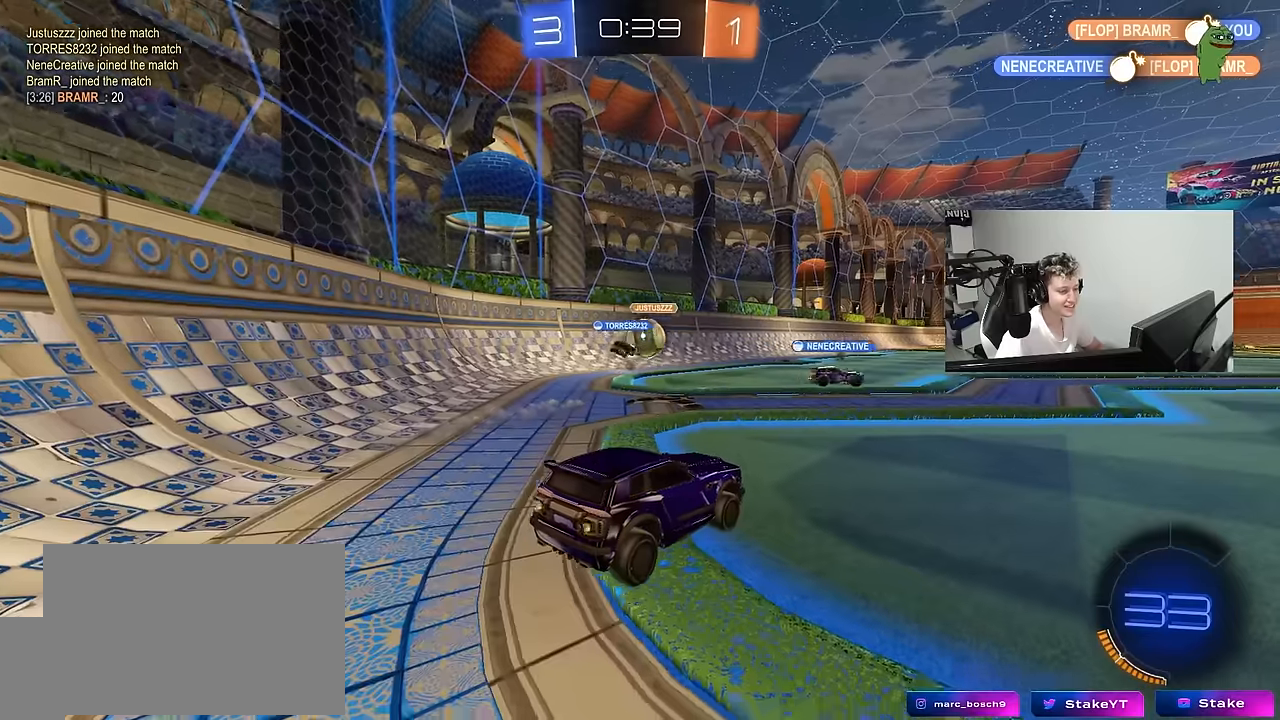
{"keys": ["d", "w"], "mouse": [], "mouse_move": "still", "events": [[200, "d", "down"], [300, "shift", "down"], [350, "shift", "up"], [400, "d", "up"], [483, "d", "down"]]}
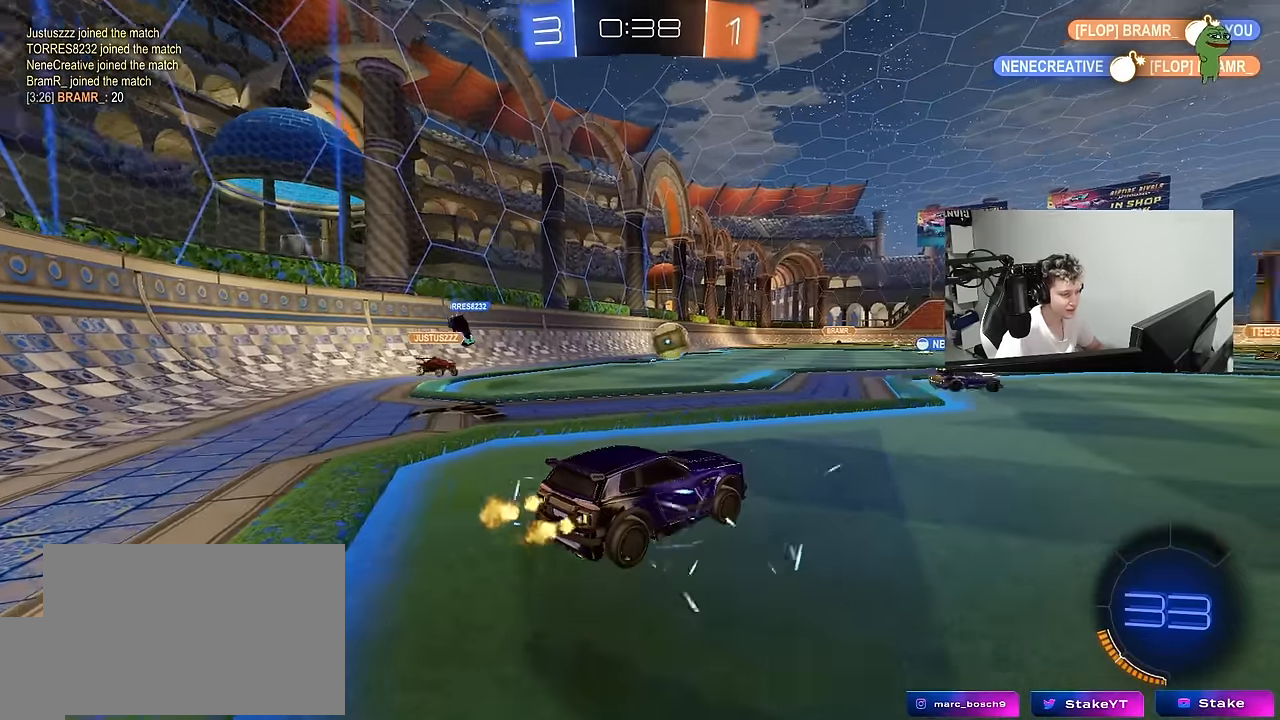
{"keys": ["w"], "mouse": [], "mouse_move": "still", "events": [[83, "shift", "down"], [166, "shift", "up"], [216, "d", "up"], [366, "d", "down"], [500, "d", "up"]]}
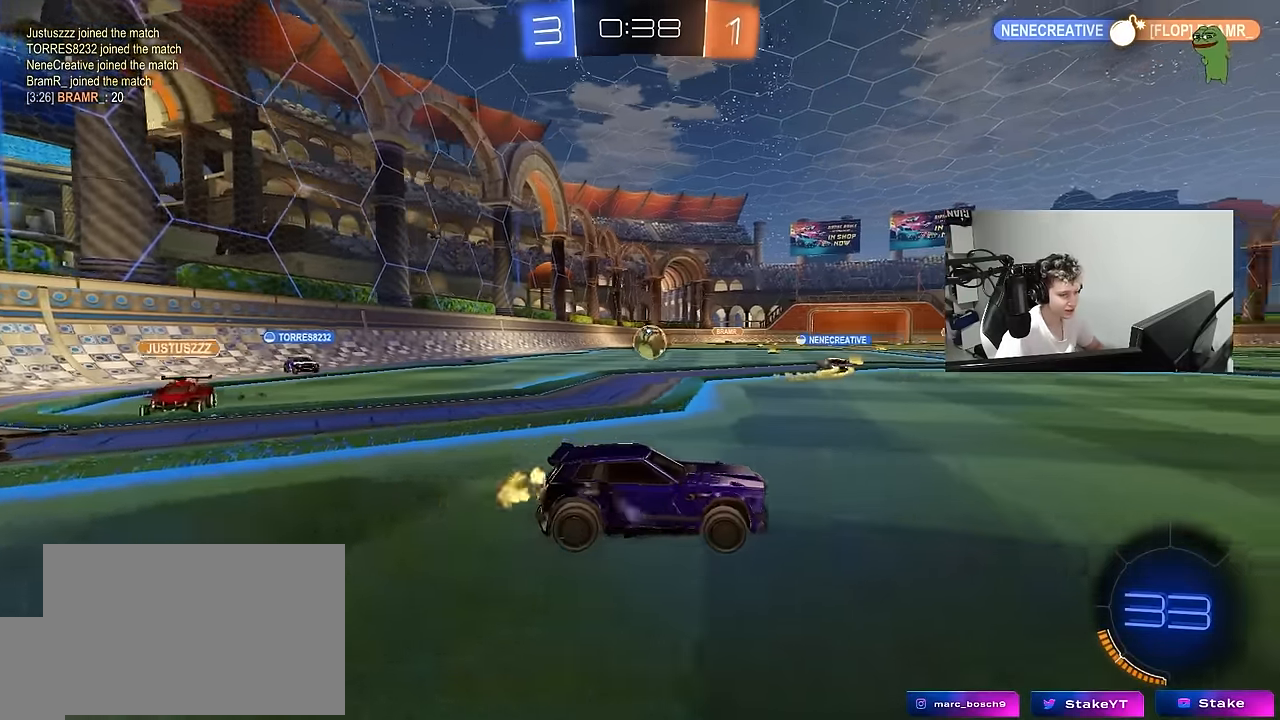
{"keys": ["w"], "mouse": [], "mouse_move": "still", "events": [[333, "d", "down"], [466, "d", "up"]]}
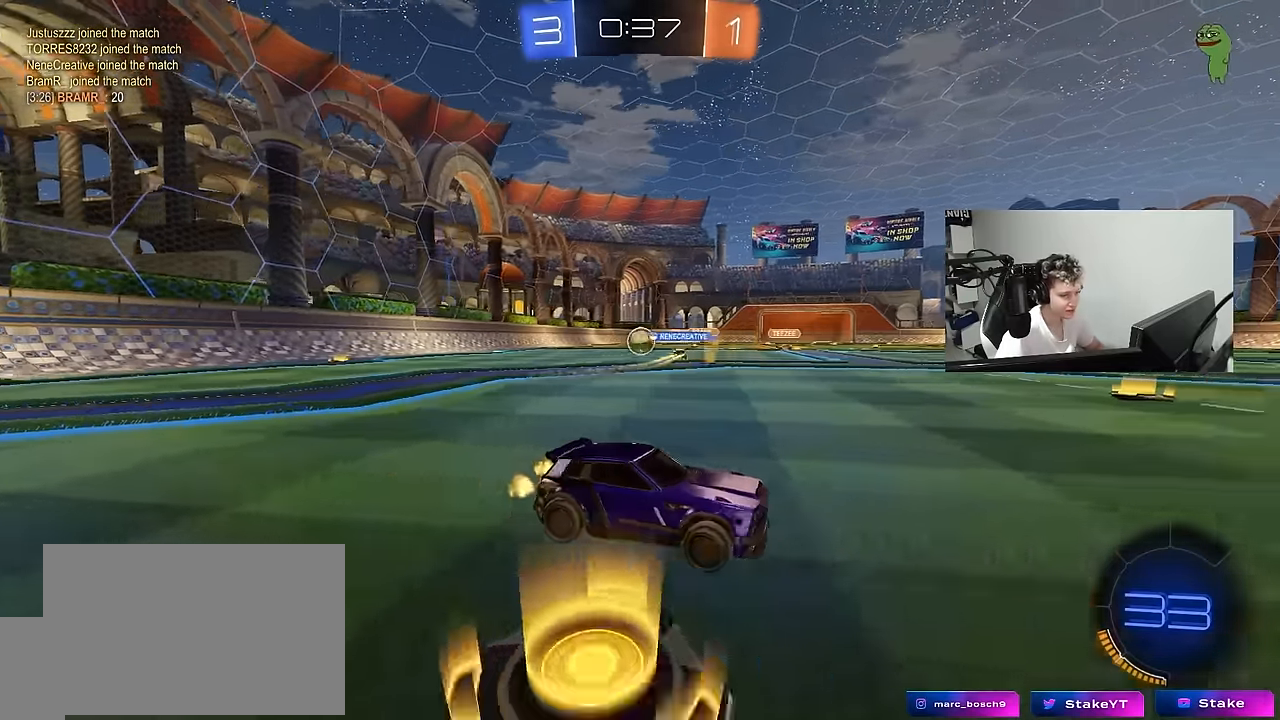
{"keys": ["a", "w"], "mouse": [], "mouse_move": "still", "events": [[16, "a", "down"], [166, "shift", "down"], [200, "shift", "up"], [433, "shift", "down"], [483, "shift", "up"]]}
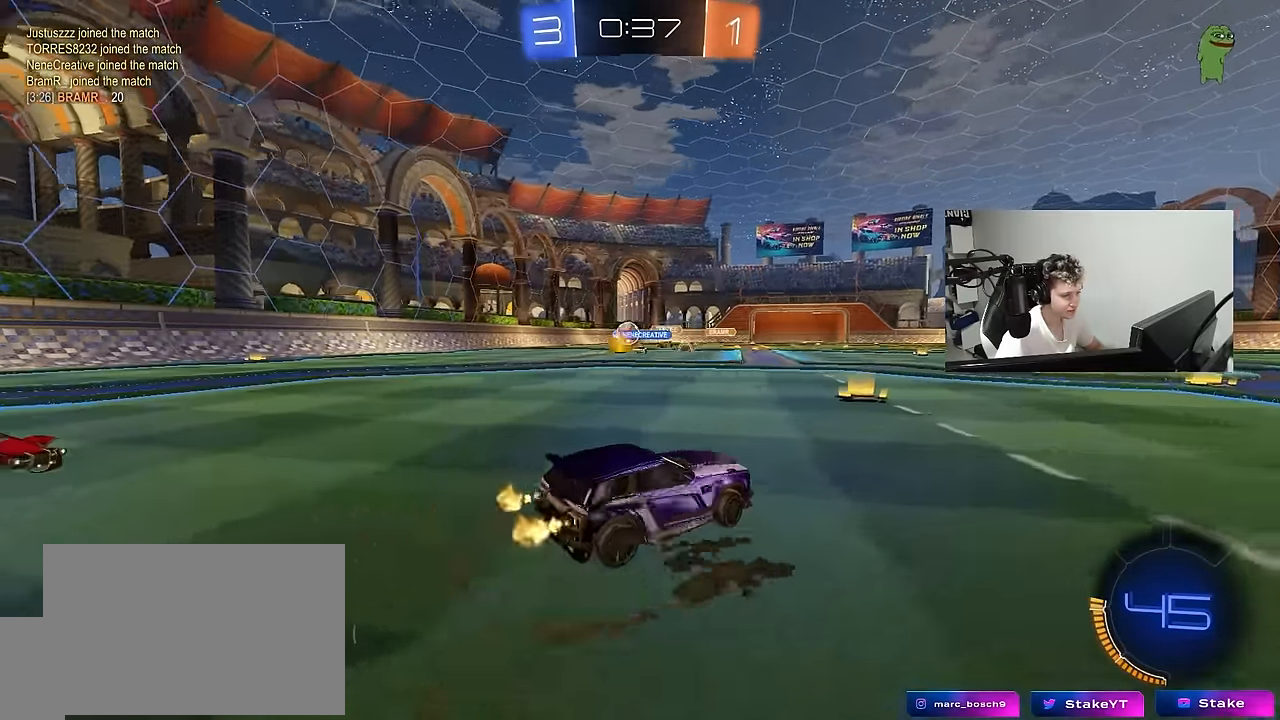
{"keys": ["w"], "mouse": ["left"], "mouse_move": "still", "events": [[133, "mouse_left", "down"], [216, "a", "up"], [266, "d", "down"], [366, "d", "up"]]}
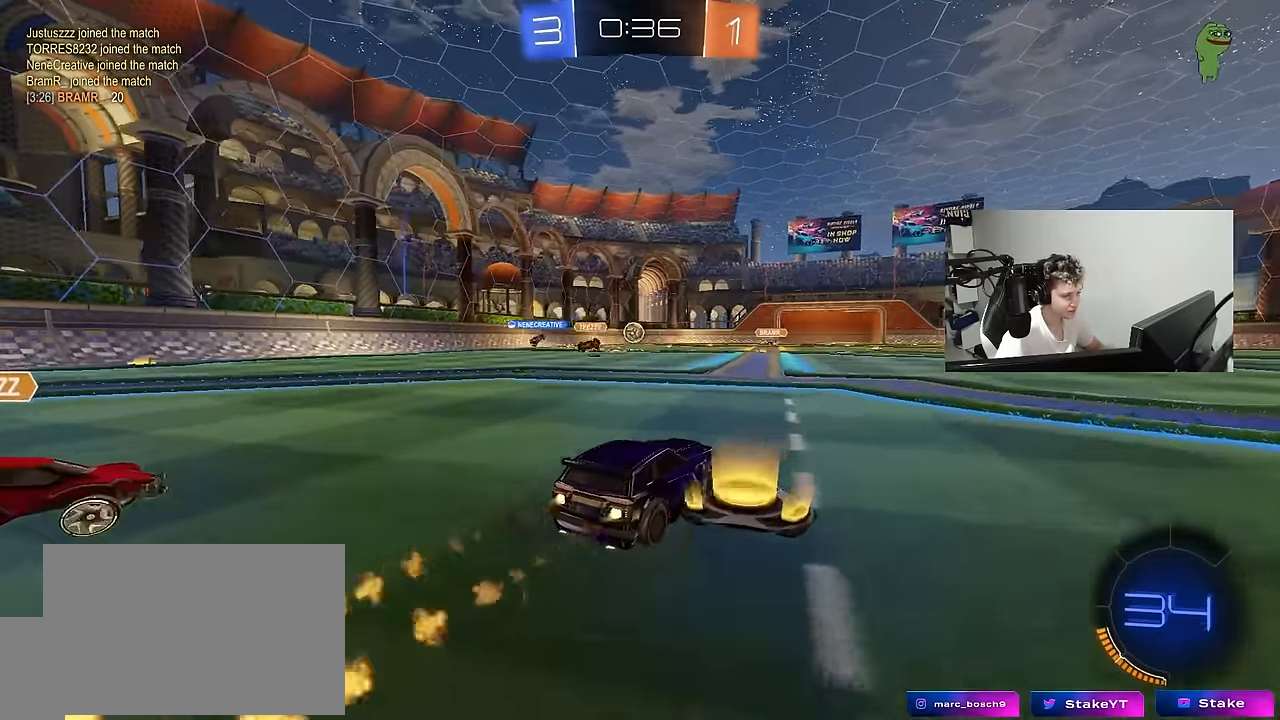
{"keys": ["d", "w"], "mouse": [], "mouse_move": "still", "events": [[50, "a", "down"], [100, "mouse_left", "up"], [200, "a", "up"], [200, "d", "down"], [284, "shift", "down"], [384, "shift", "up"]]}
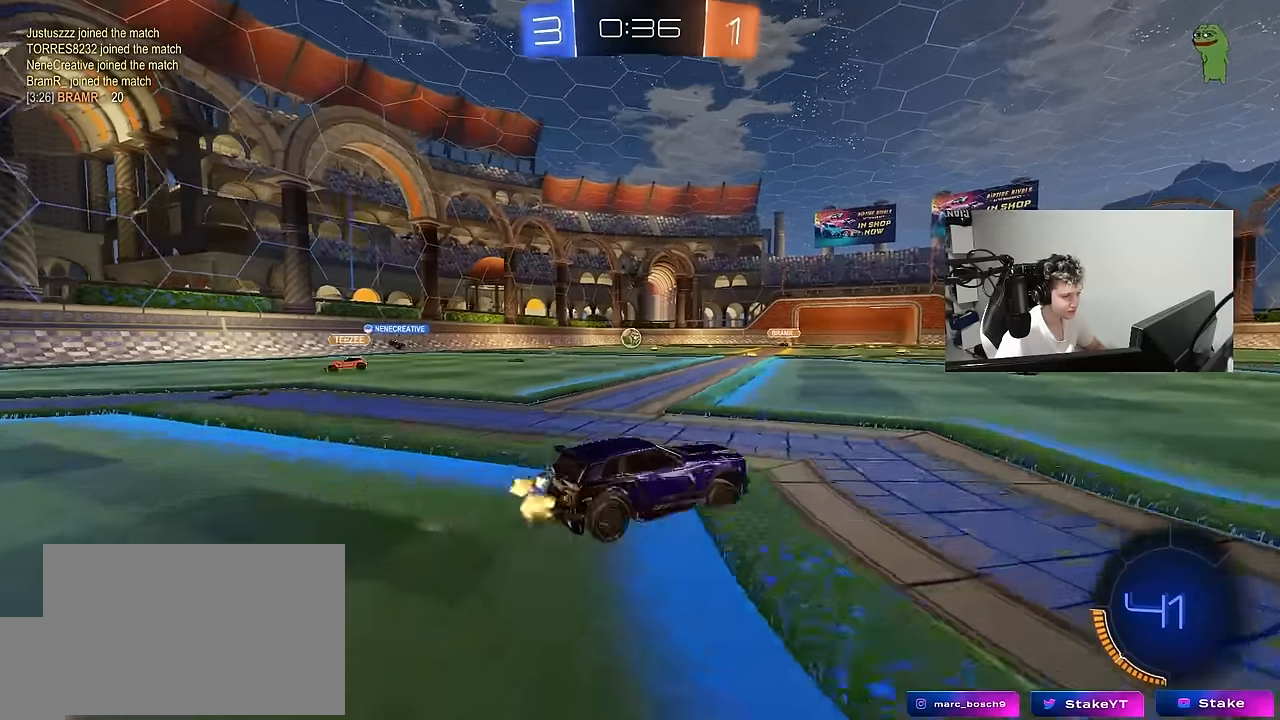
{"keys": ["shift", "w"], "mouse": ["left", "right"], "mouse_move": "down-left", "events": [[67, "shift", "down"], [117, "shift", "up"], [350, "mouse_left", "down"], [434, "d", "up"], [484, "mouse_right", "down"], [484, "shift", "down"]]}
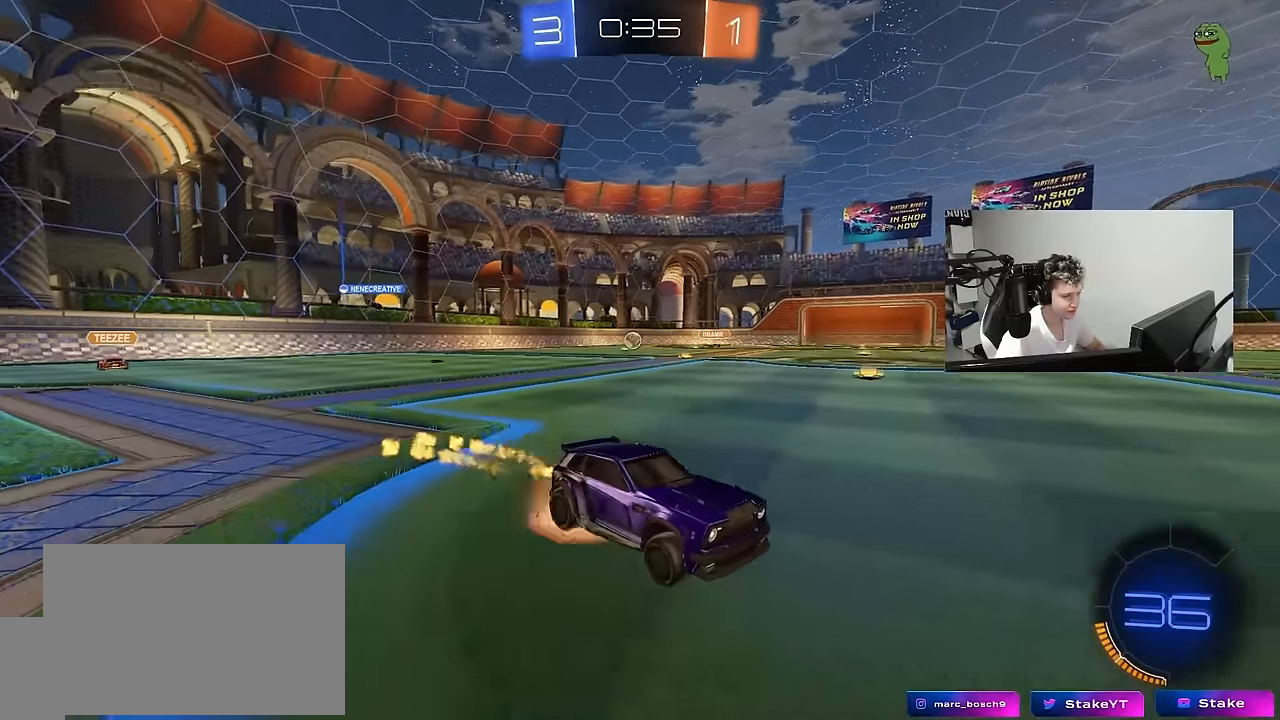
{"keys": ["d", "shift"], "mouse": [], "mouse_move": "still", "events": [[34, "d", "down"], [84, "mouse_right", "up"], [134, "mouse_right", "down"], [134, "s", "down"], [134, "w", "up"], [317, "mouse_right", "up"], [317, "space", "down"], [417, "space", "up"], [450, "mouse_left", "up"], [500, "s", "up"]]}